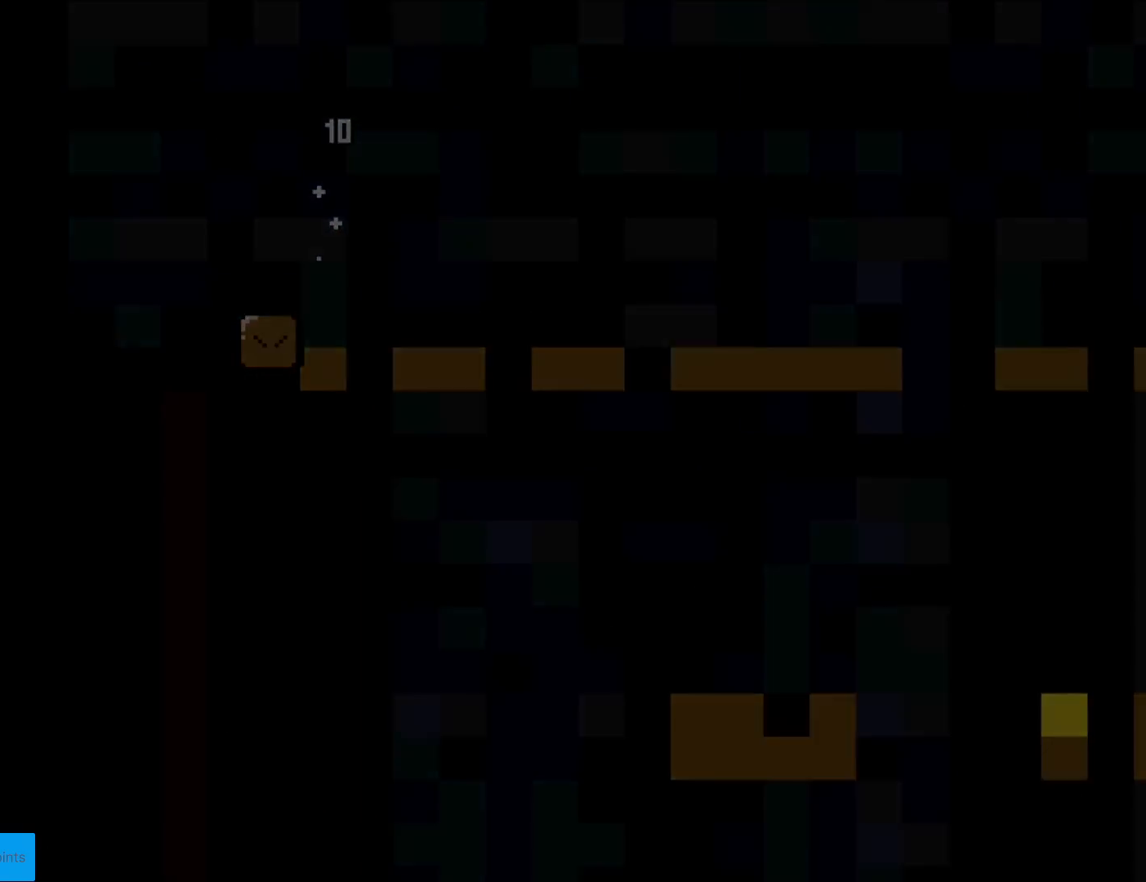
Gameplay with a controller (Nintendo layout); each line is a JSON object with the inputs held at the frame after it. "events" lists button and stick changes between this image and that frame as [ms after this image, input, new state], when the widget could be followed in between. Not read: L3 R3.
{"buttons": [], "events": []}
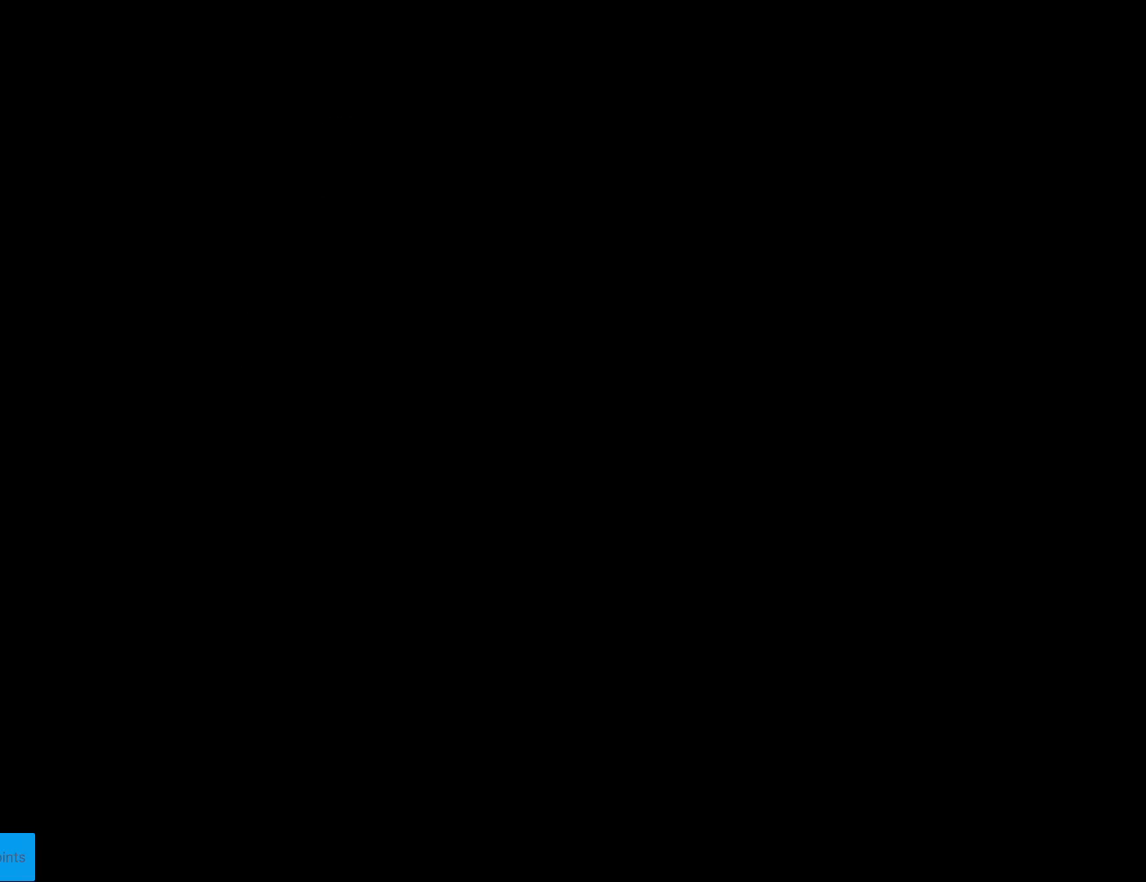
{"buttons": [], "events": []}
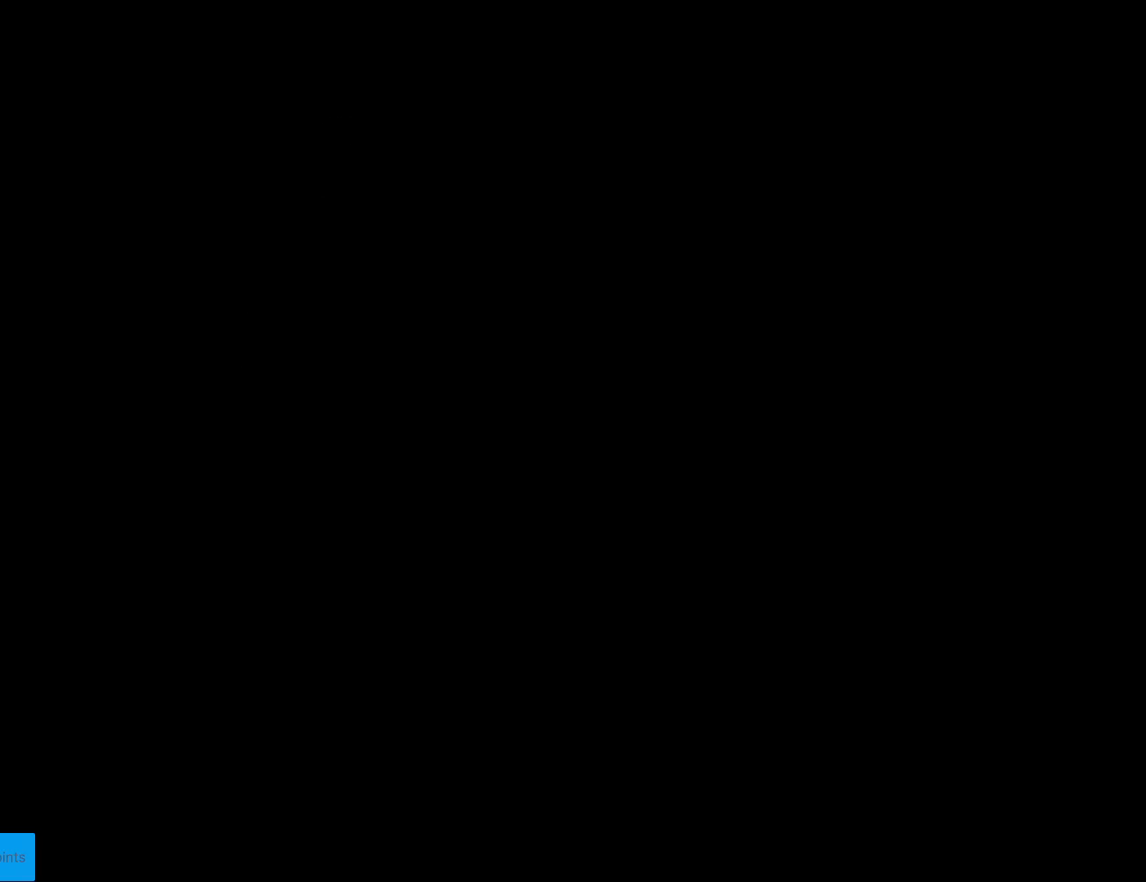
{"buttons": [], "events": []}
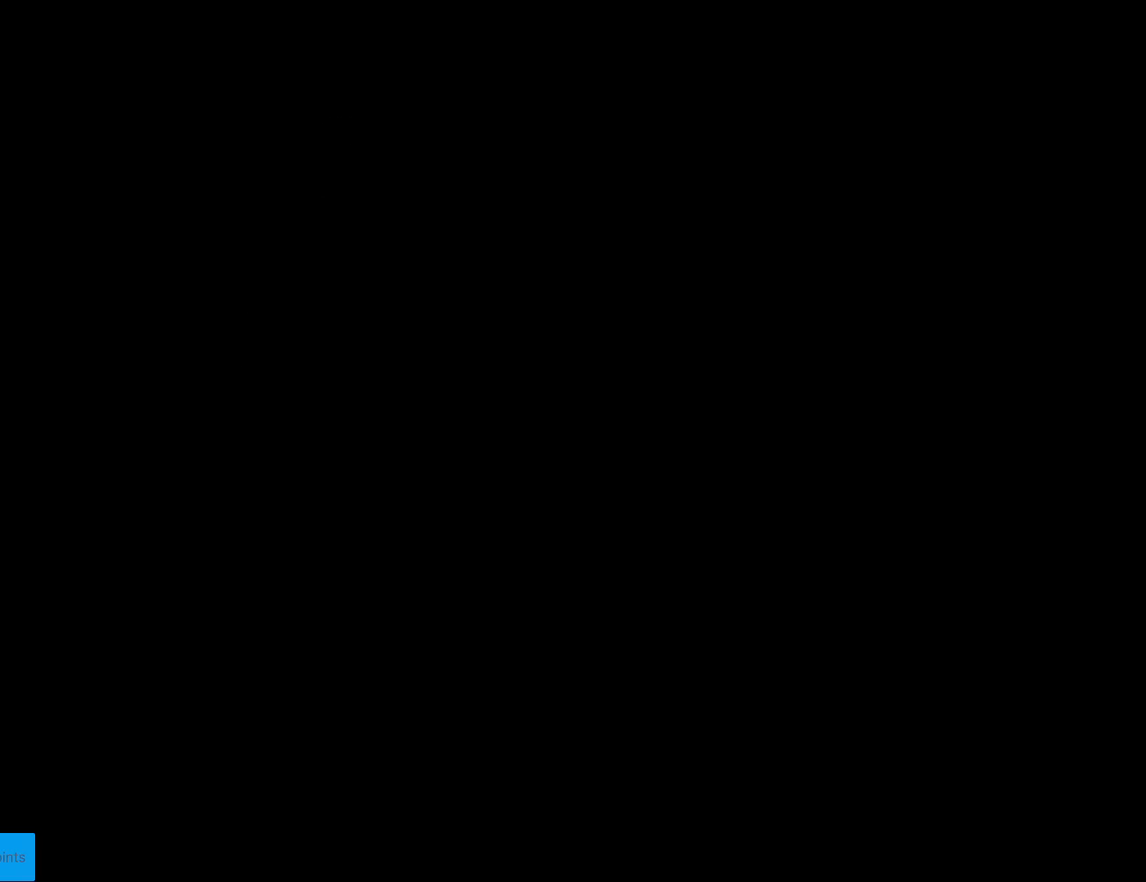
{"buttons": [], "events": []}
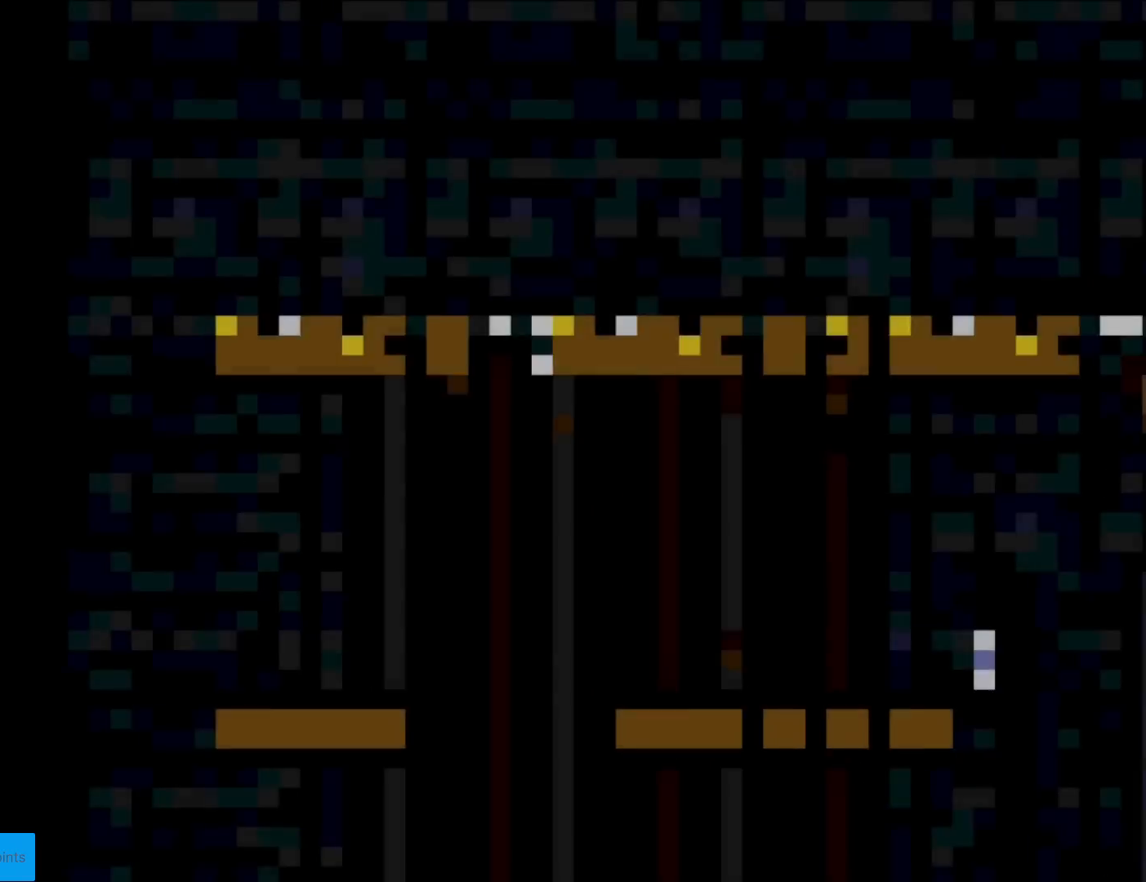
{"buttons": ["Y", "DPAD_RIGHT"], "events": [[234, "DPAD_RIGHT", "down"], [284, "Y", "down"]]}
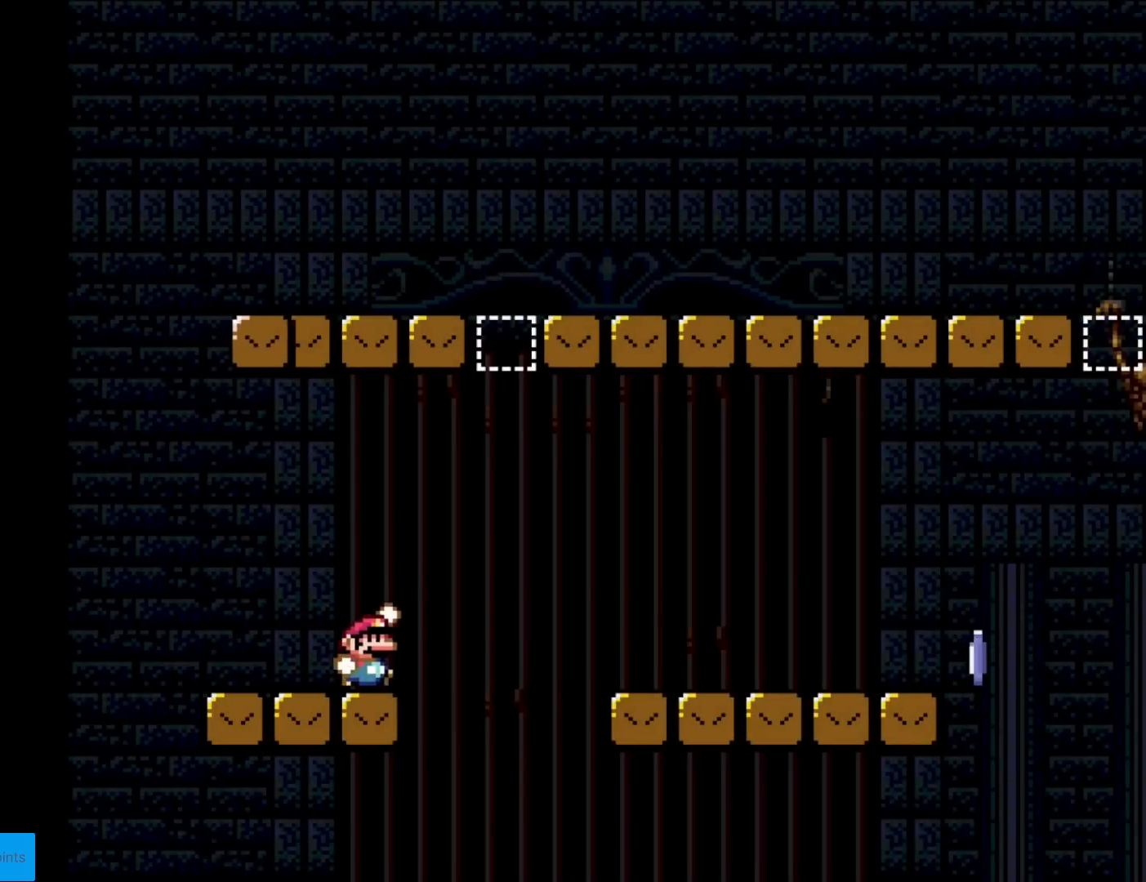
{"buttons": ["B", "Y", "DPAD_RIGHT"], "events": [[33, "B", "down"], [183, "DPAD_RIGHT", "up"], [200, "DPAD_UP", "down"], [217, "DPAD_LEFT", "down"], [250, "DPAD_UP", "up"], [300, "DPAD_LEFT", "up"], [317, "DPAD_DOWN", "down"], [317, "DPAD_RIGHT", "down"], [333, "DPAD_DOWN", "up"]]}
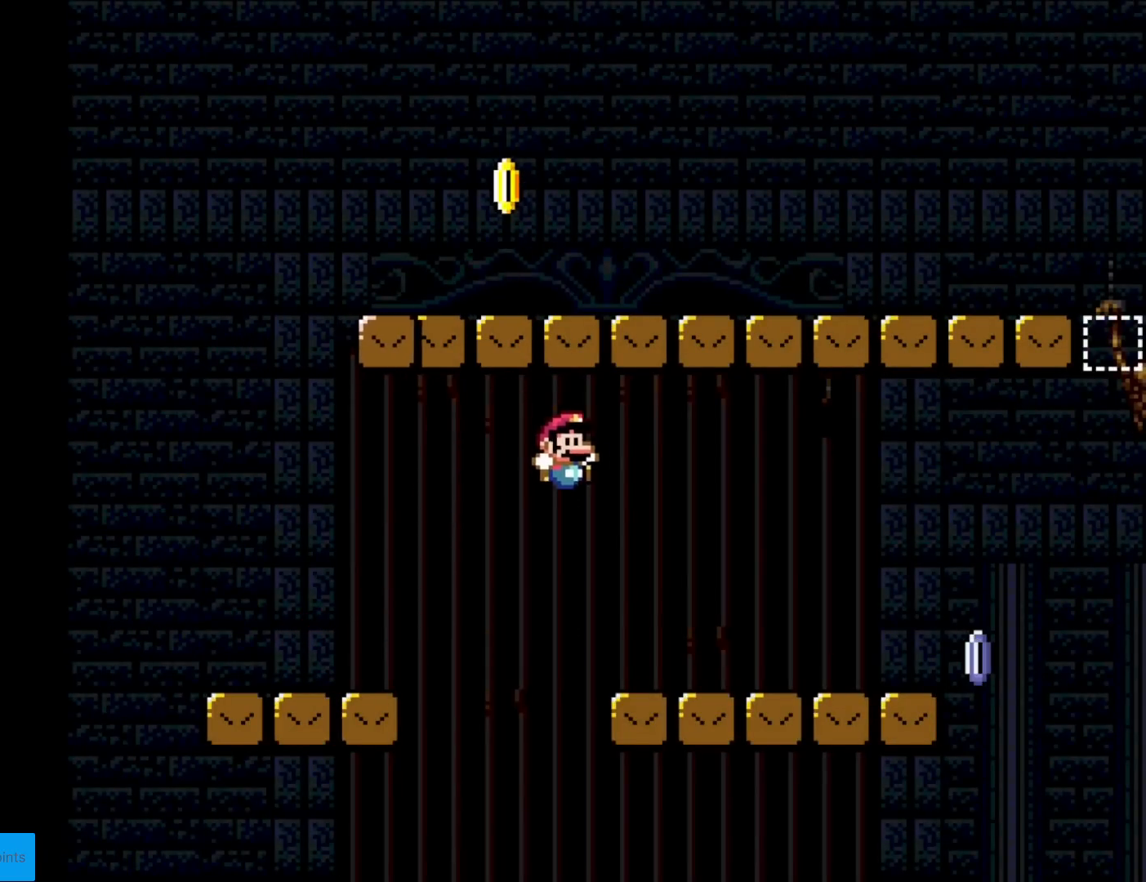
{"buttons": ["X", "DPAD_RIGHT"], "events": [[167, "B", "up"], [167, "X", "down"], [184, "Y", "up"]]}
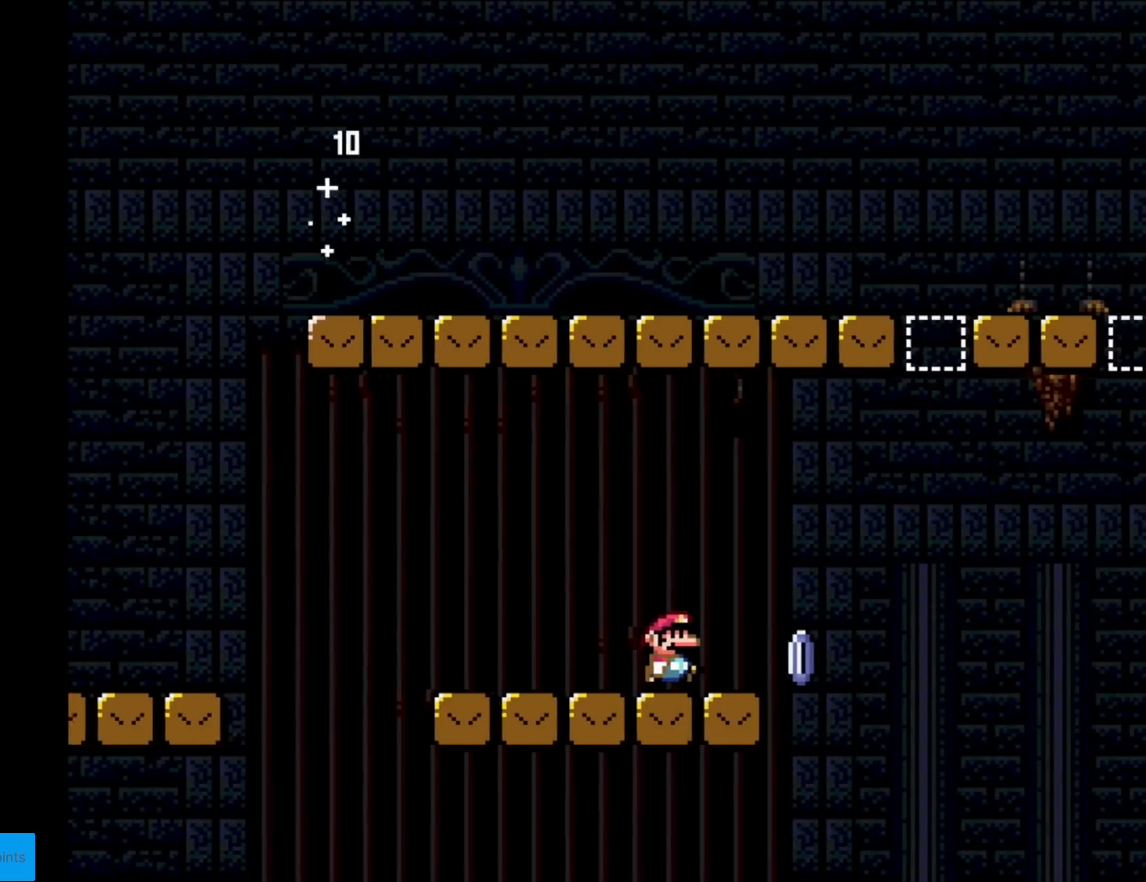
{"buttons": ["A", "X", "DPAD_RIGHT"], "events": [[133, "A", "down"]]}
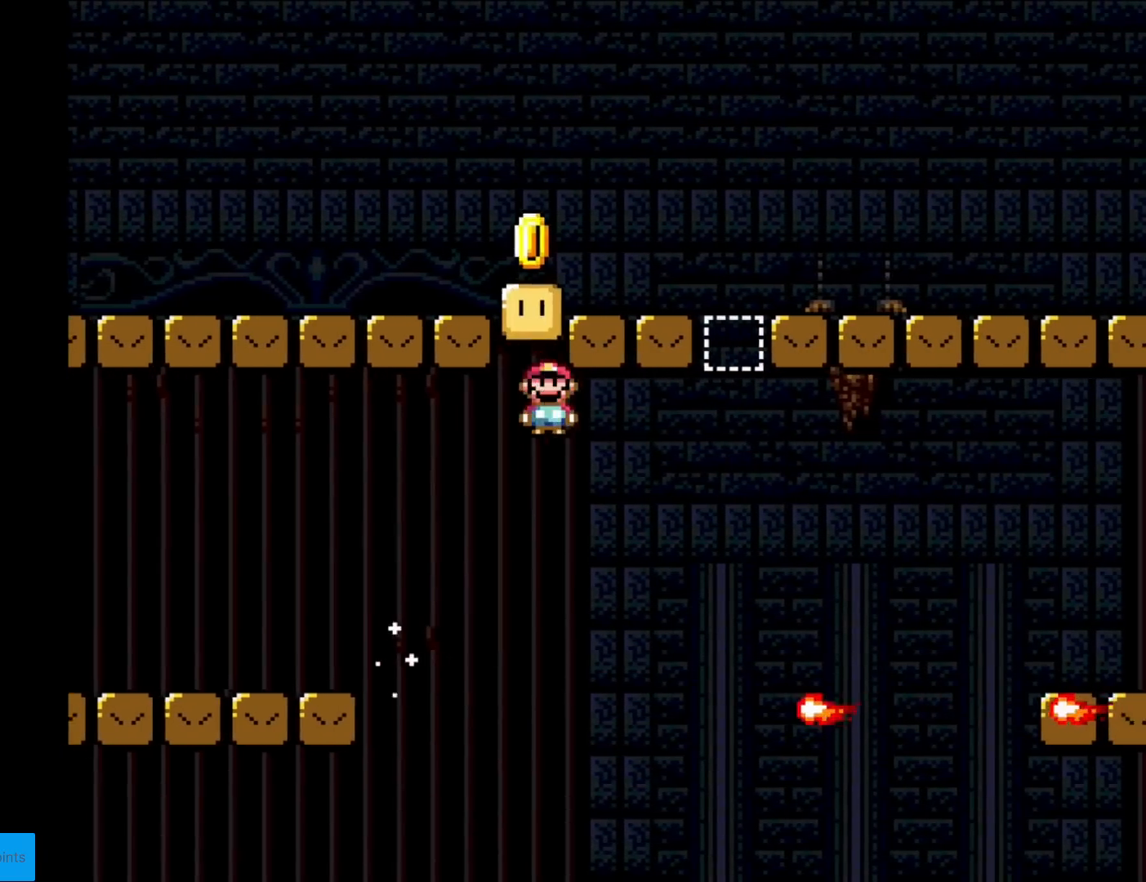
{"buttons": ["A", "X"], "events": [[100, "A", "up"], [284, "DPAD_RIGHT", "up"], [300, "A", "down"], [300, "DPAD_UP", "down"], [317, "DPAD_LEFT", "down"], [317, "DPAD_UP", "up"], [451, "DPAD_LEFT", "up"]]}
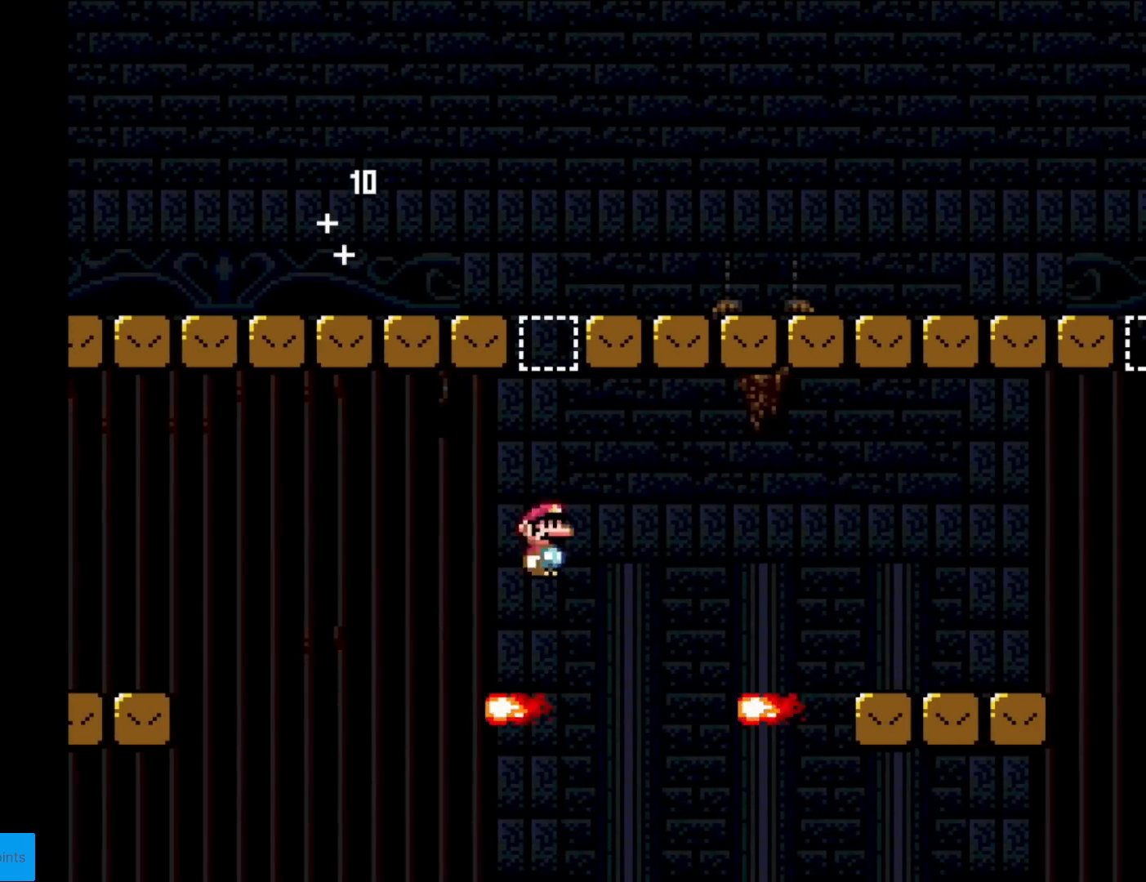
{"buttons": ["X", "DPAD_RIGHT"], "events": [[133, "DPAD_RIGHT", "down"], [250, "DPAD_RIGHT", "up"], [300, "A", "up"], [483, "DPAD_RIGHT", "down"]]}
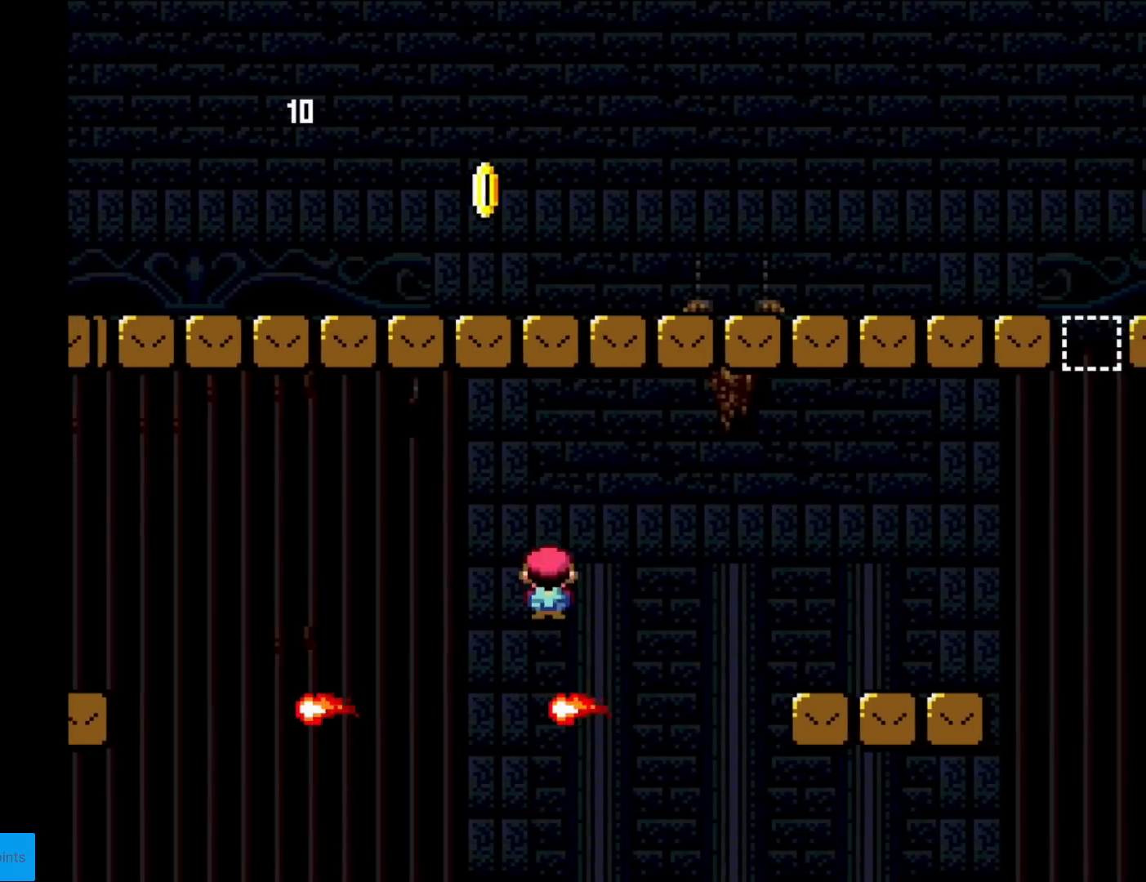
{"buttons": ["Y", "DPAD_RIGHT"], "events": [[50, "A", "down"], [234, "A", "up"], [284, "X", "up"], [284, "Y", "down"]]}
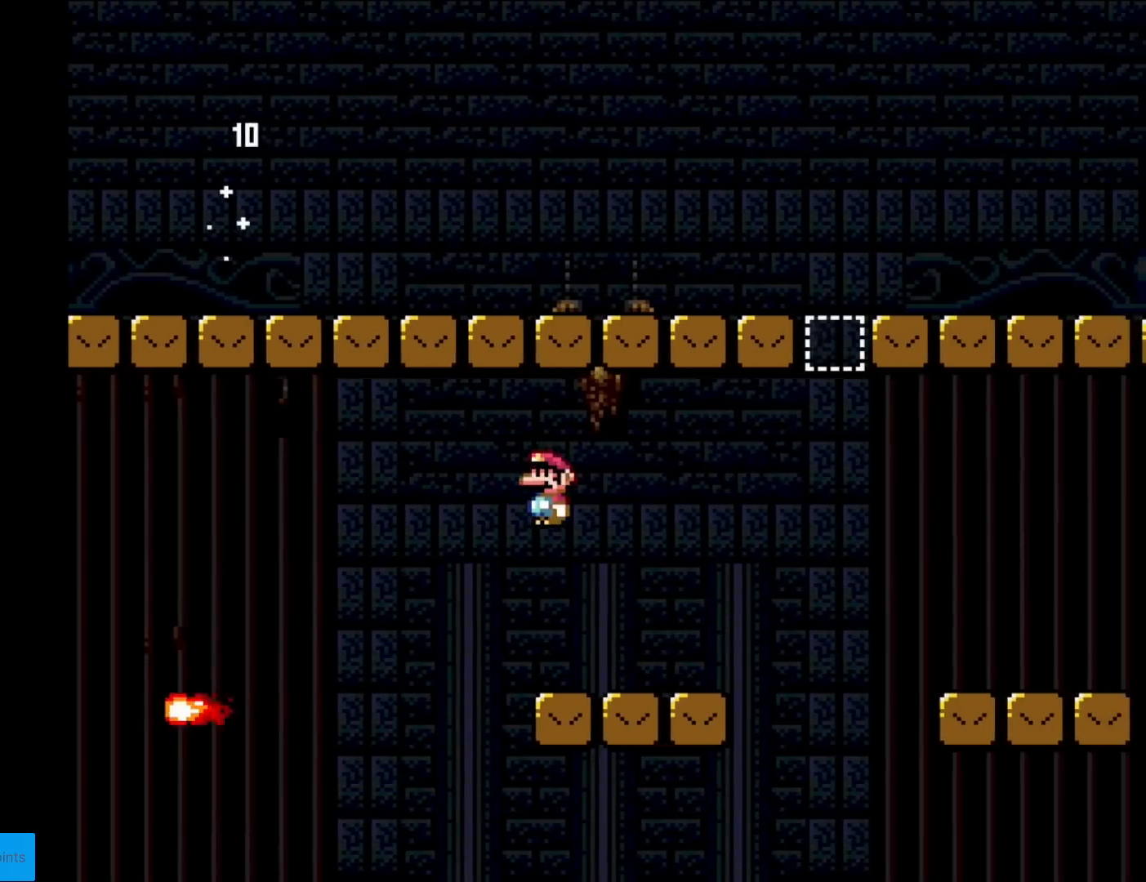
{"buttons": ["B", "Y", "DPAD_RIGHT"], "events": [[283, "B", "down"]]}
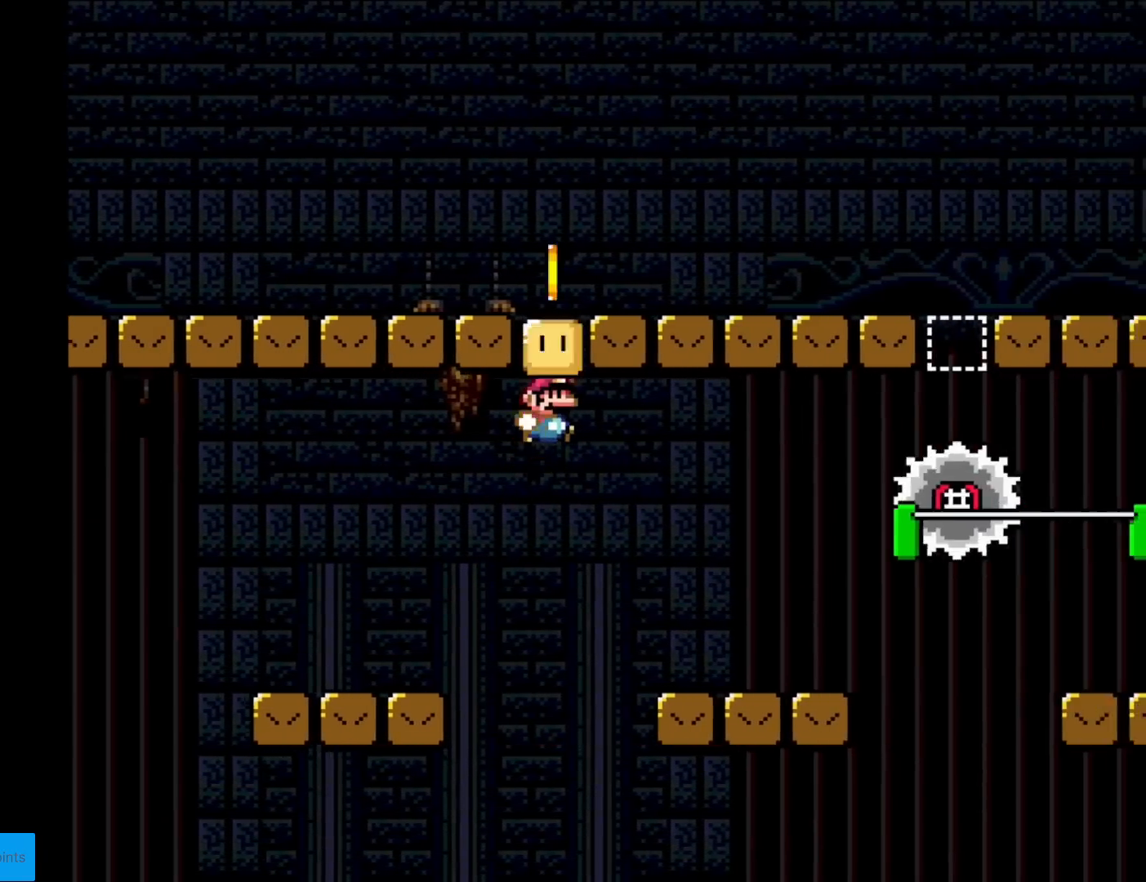
{"buttons": ["A", "X"], "events": [[134, "B", "up"], [167, "X", "down"], [167, "Y", "up"], [200, "DPAD_RIGHT", "up"], [200, "DPAD_UP", "down"], [217, "DPAD_UP", "up"], [234, "DPAD_LEFT", "down"], [417, "DPAD_LEFT", "up"], [467, "A", "down"]]}
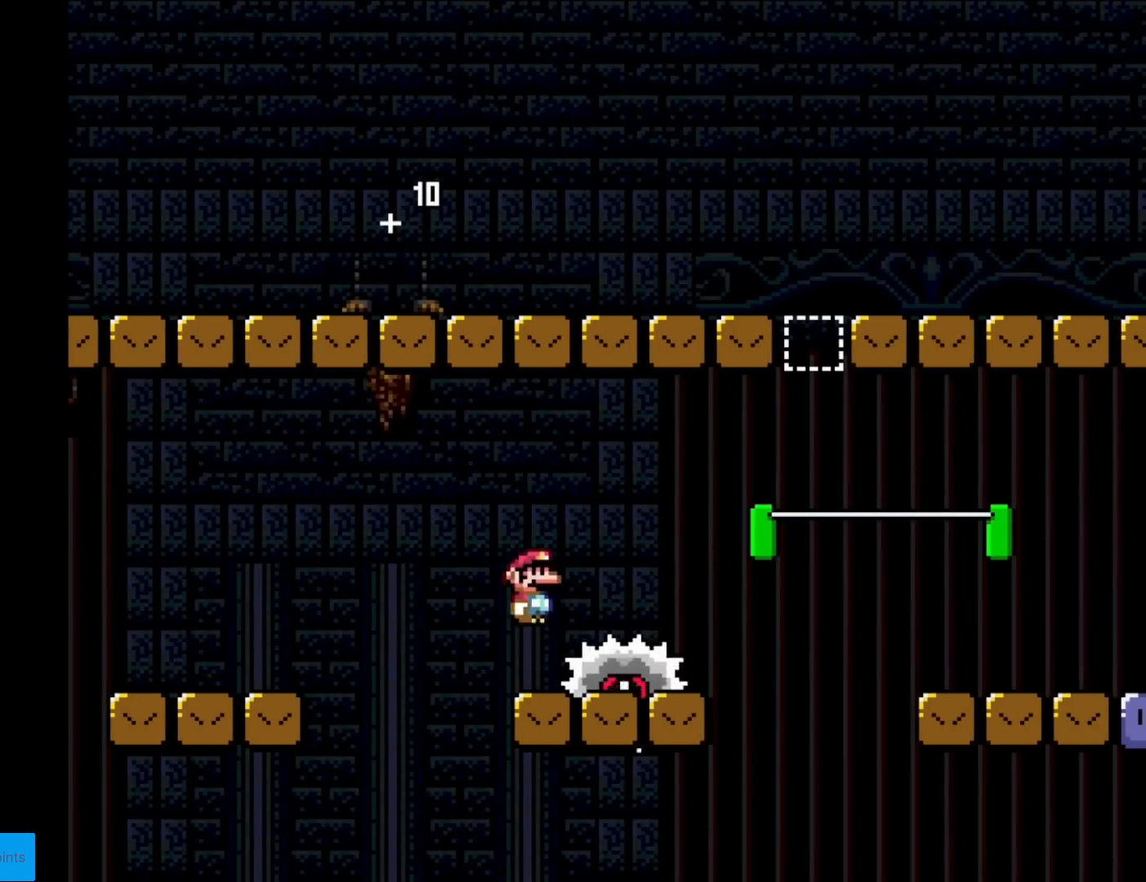
{"buttons": ["B", "Y", "DPAD_RIGHT"], "events": [[16, "DPAD_RIGHT", "down"], [33, "A", "up"], [66, "X", "up"], [66, "Y", "down"], [116, "DPAD_RIGHT", "up"], [166, "DPAD_RIGHT", "down"], [467, "B", "down"]]}
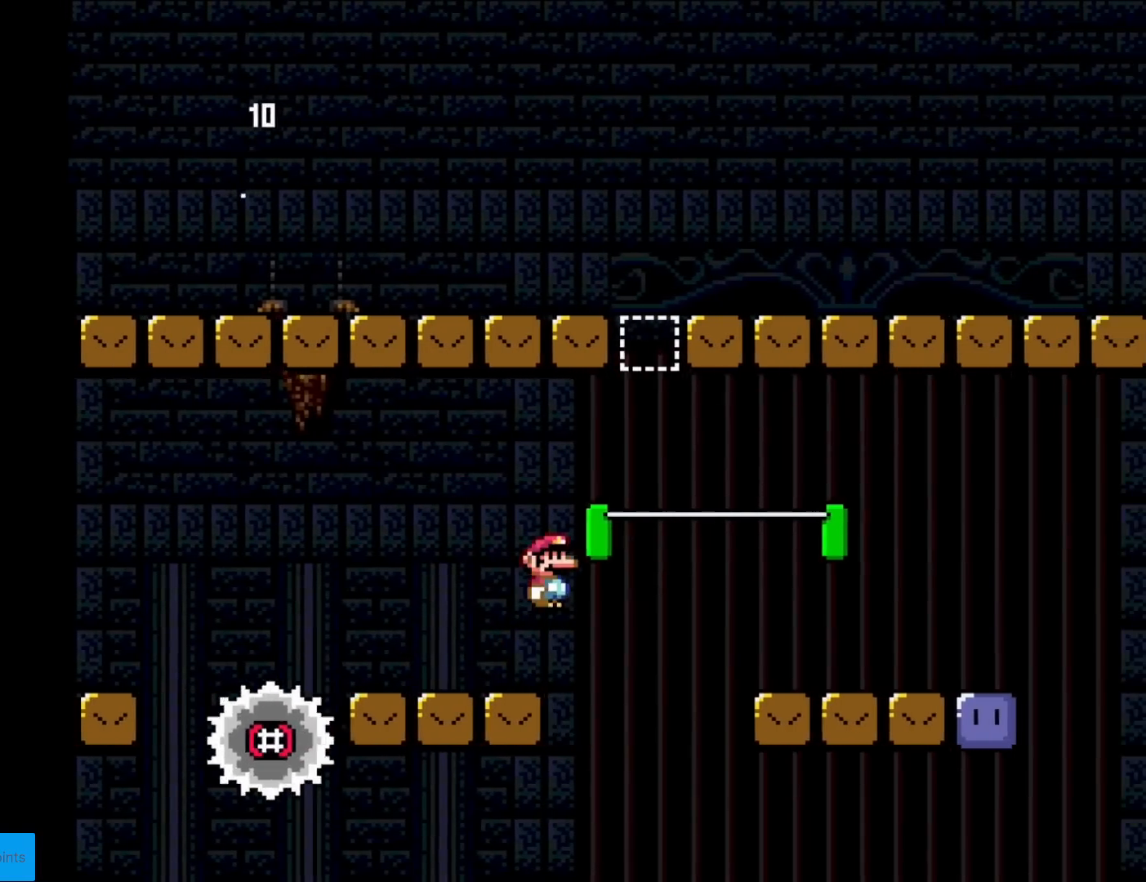
{"buttons": ["X", "DPAD_UP"], "events": [[84, "DPAD_RIGHT", "up"], [100, "DPAD_UP", "down"], [117, "DPAD_LEFT", "down"], [184, "DPAD_LEFT", "up"], [200, "DPAD_RIGHT", "down"], [200, "DPAD_UP", "up"], [350, "B", "up"], [384, "X", "down"], [401, "Y", "up"], [484, "DPAD_RIGHT", "up"], [501, "DPAD_UP", "down"]]}
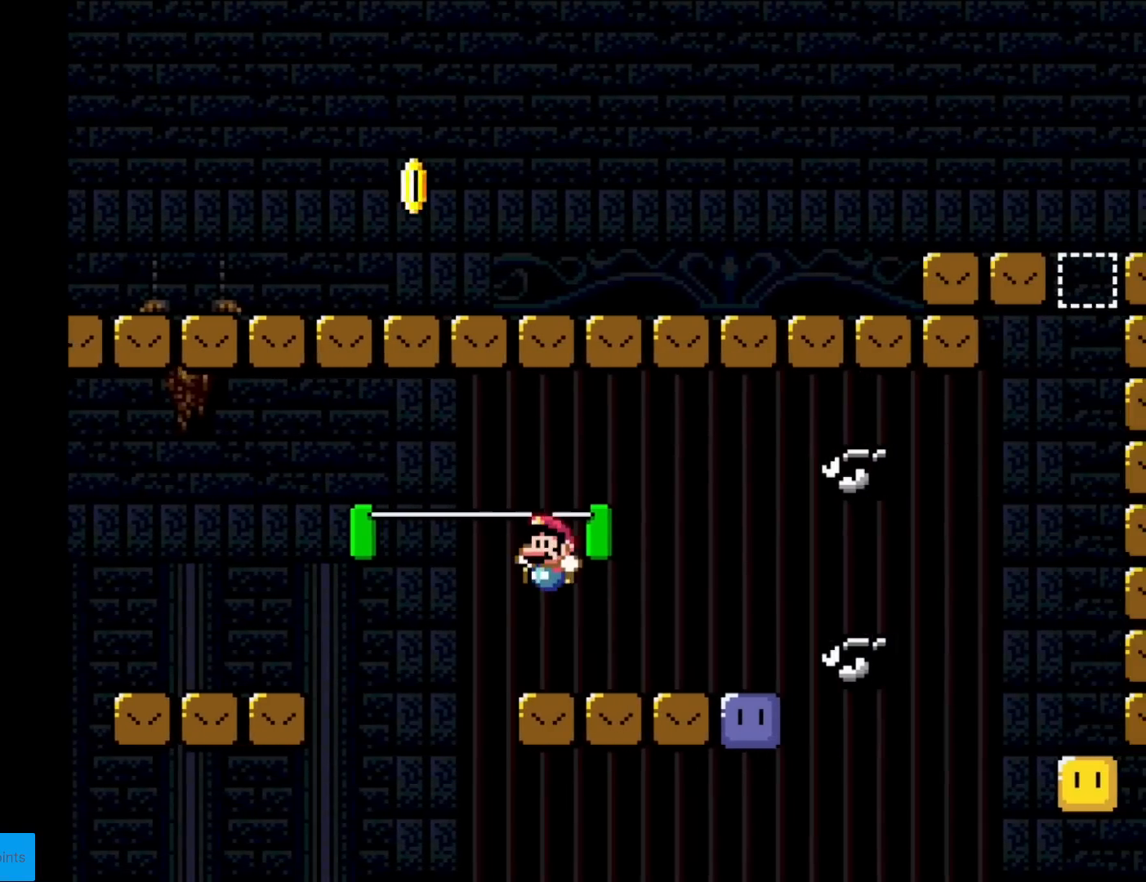
{"buttons": ["X", "DPAD_RIGHT"], "events": [[16, "DPAD_LEFT", "down"], [16, "DPAD_UP", "up"], [166, "A", "down"], [166, "DPAD_LEFT", "up"], [200, "A", "up"], [317, "DPAD_RIGHT", "down"]]}
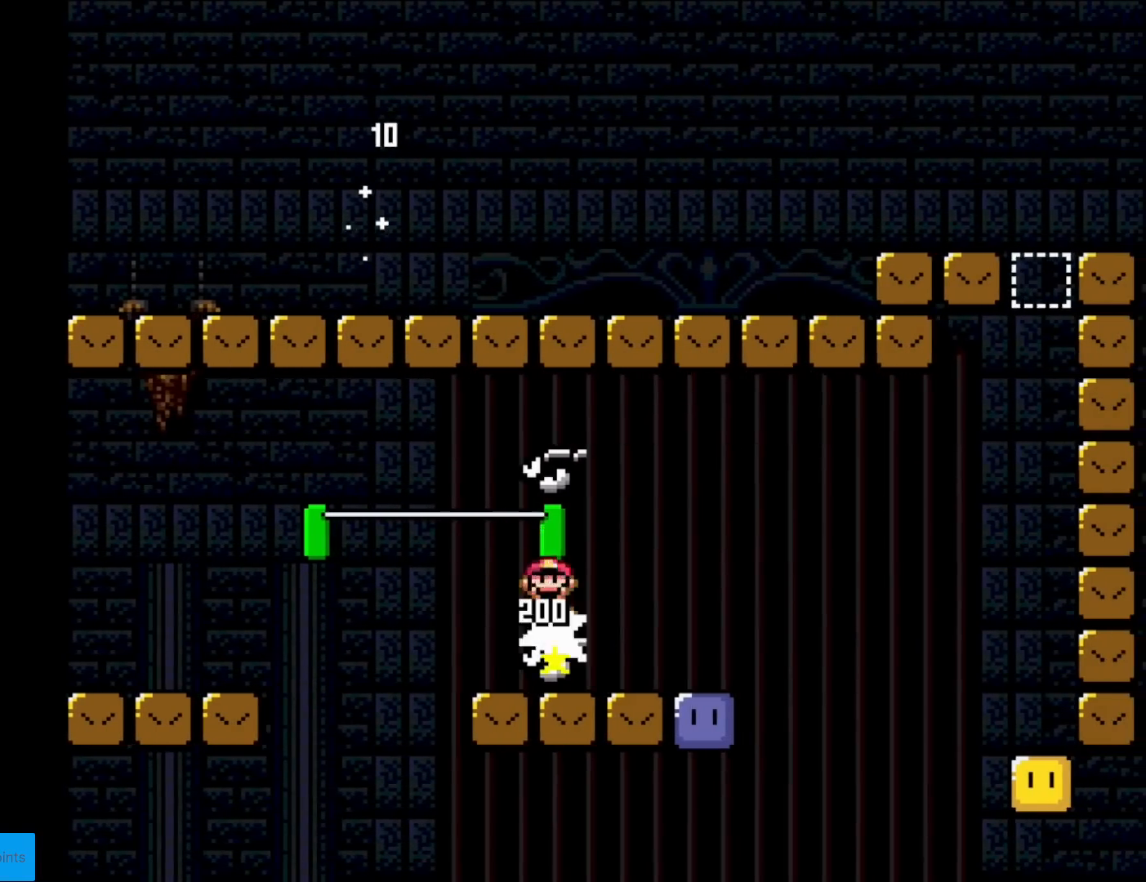
{"buttons": [], "events": [[234, "DPAD_LEFT", "down"], [234, "DPAD_RIGHT", "up"], [267, "X", "up"], [451, "DPAD_LEFT", "up"]]}
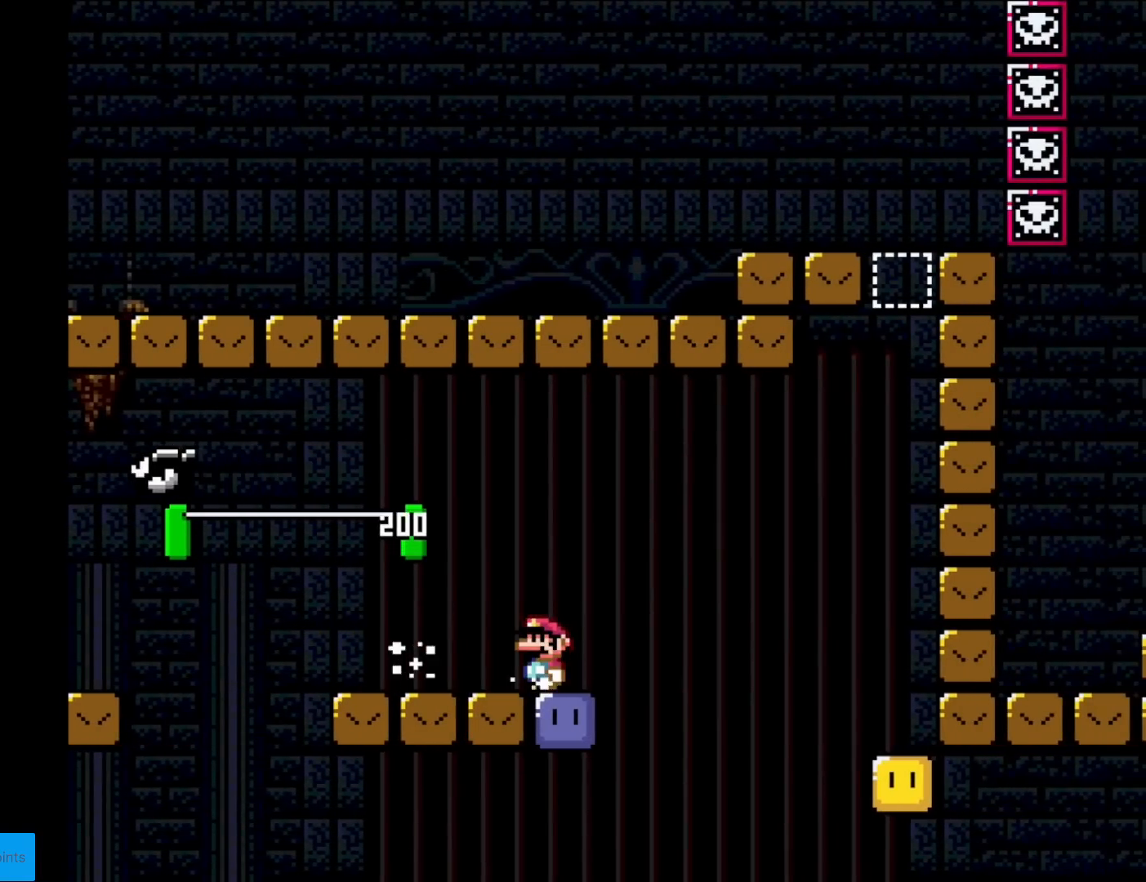
{"buttons": ["Y", "DPAD_LEFT"], "events": [[183, "B", "down"], [183, "Y", "down"], [283, "B", "up"], [283, "DPAD_LEFT", "down"]]}
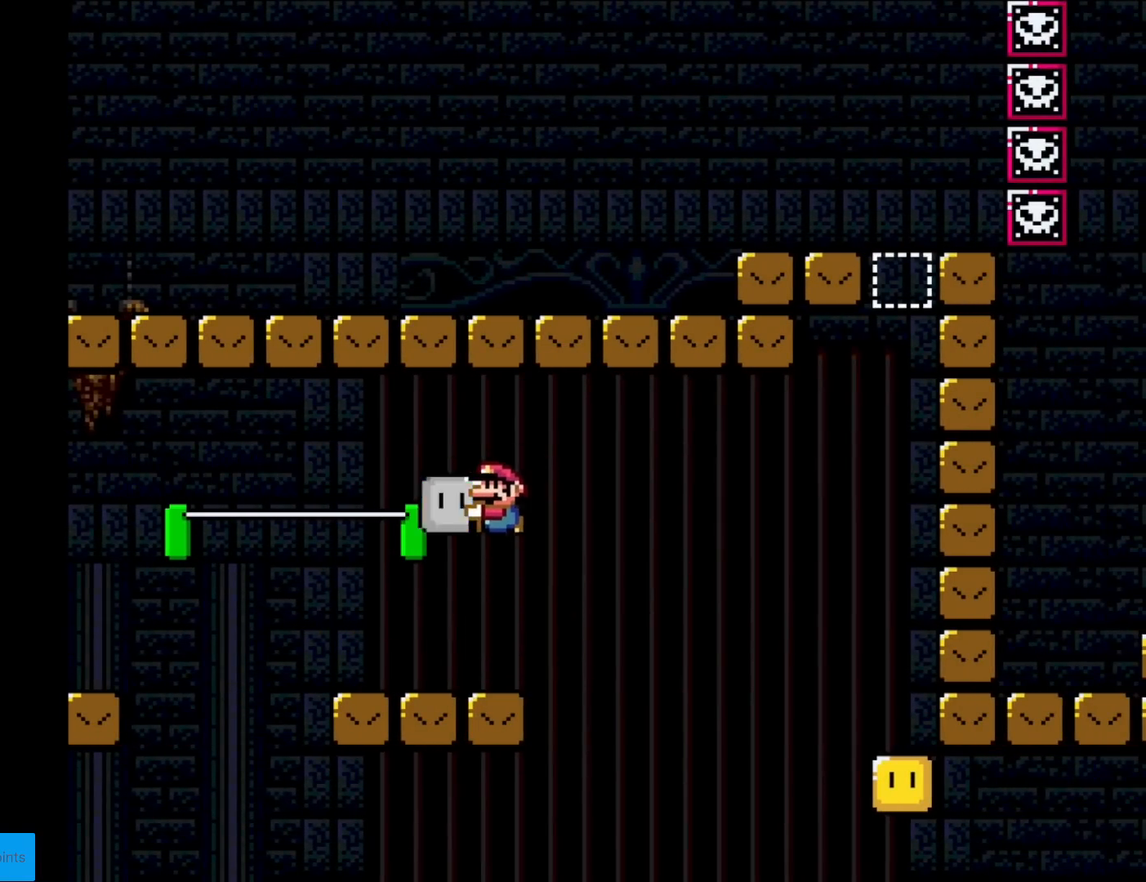
{"buttons": ["Y", "DPAD_RIGHT"], "events": [[33, "DPAD_LEFT", "up"], [67, "DPAD_RIGHT", "down"], [150, "DPAD_RIGHT", "up"], [367, "B", "down"], [434, "DPAD_RIGHT", "down"], [501, "B", "up"]]}
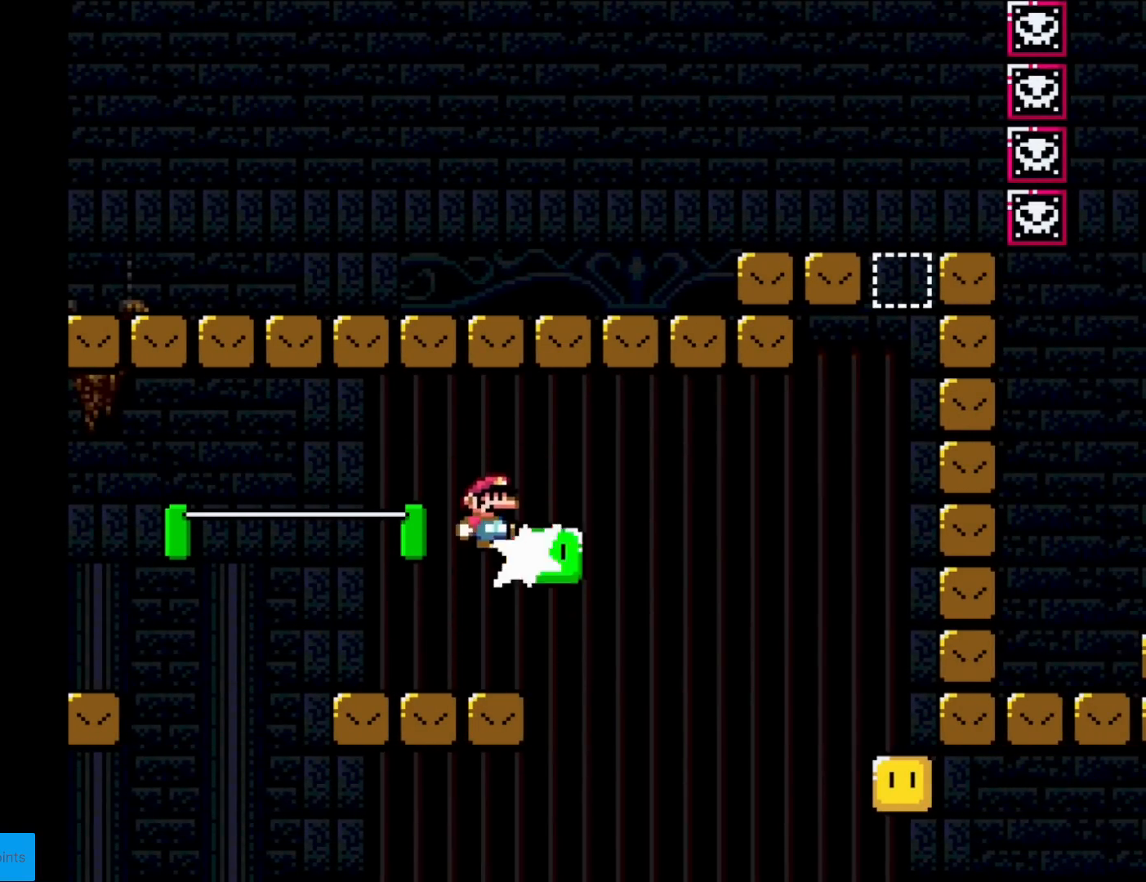
{"buttons": ["Y", "DPAD_RIGHT"], "events": [[16, "Y", "up"], [50, "DPAD_RIGHT", "up"], [83, "DPAD_LEFT", "down"], [116, "Y", "down"], [333, "DPAD_LEFT", "up"], [367, "DPAD_RIGHT", "down"]]}
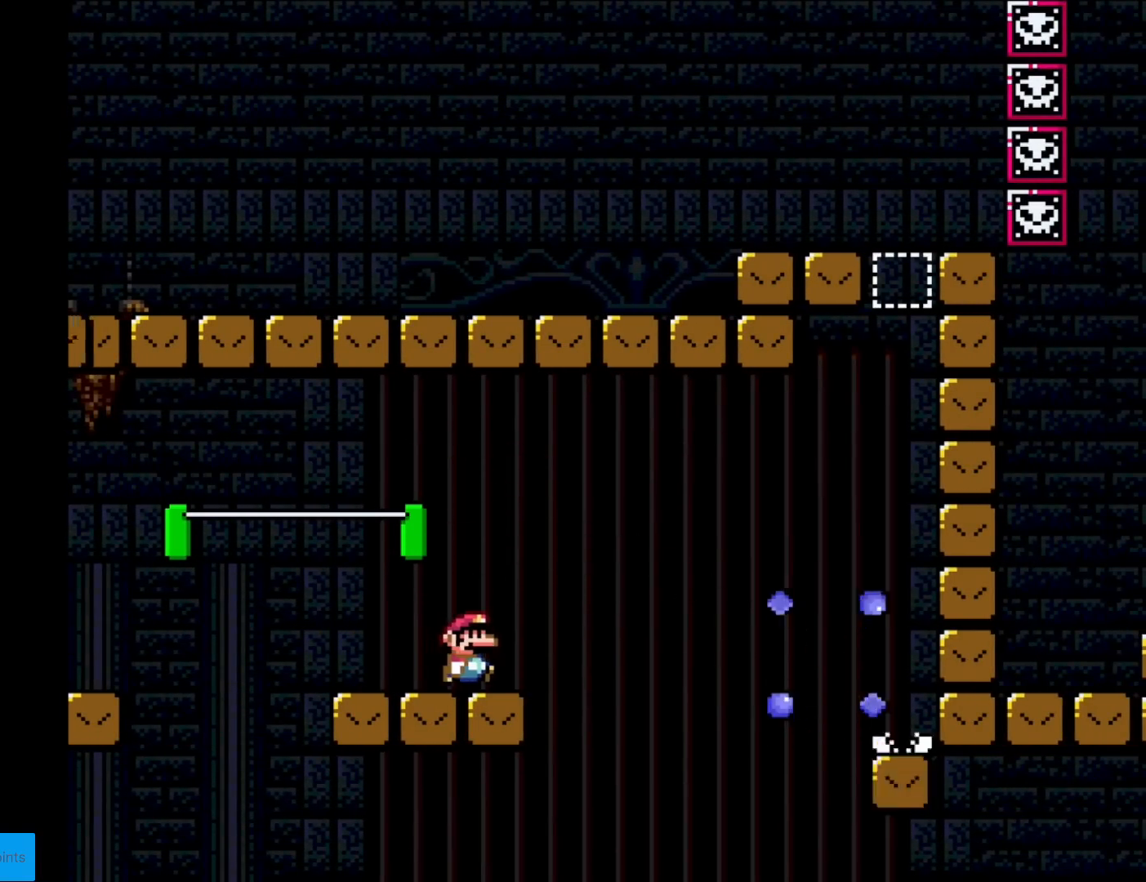
{"buttons": ["B", "Y", "DPAD_RIGHT"], "events": [[100, "B", "down"], [217, "B", "up"], [284, "B", "down"]]}
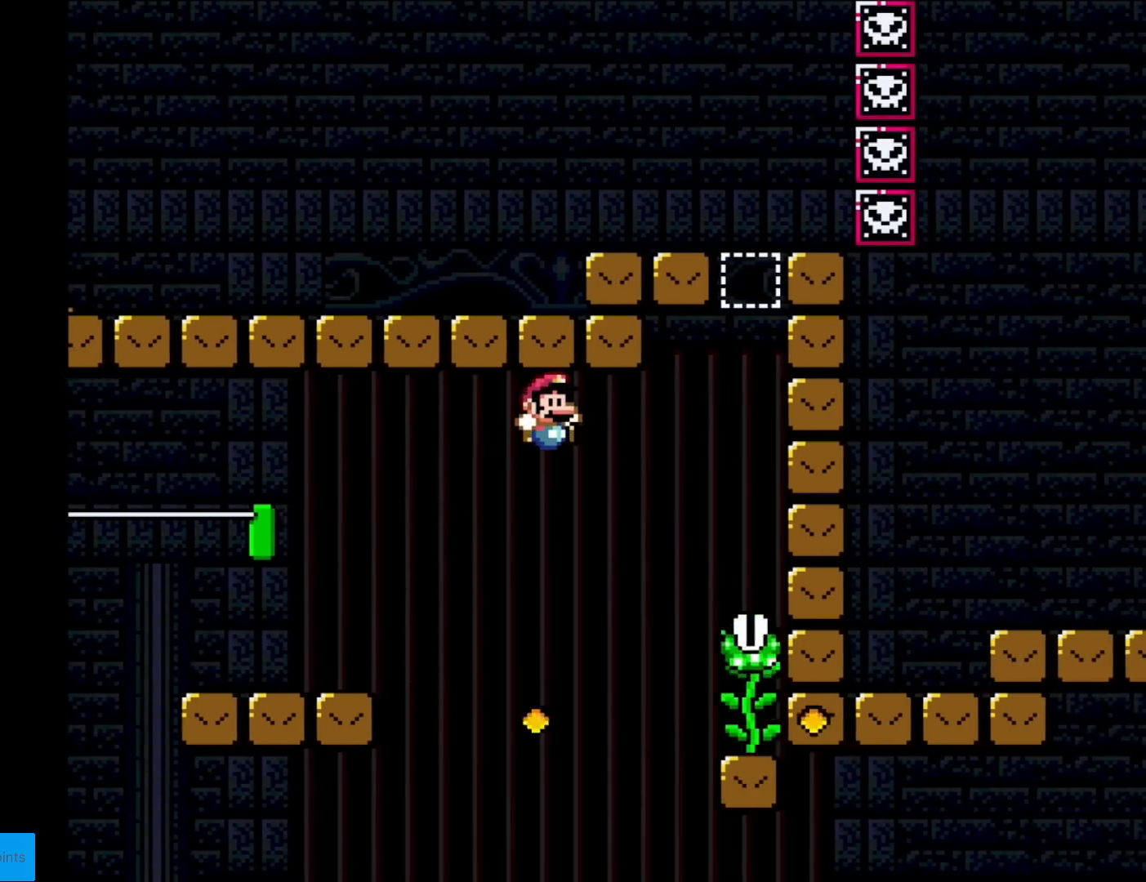
{"buttons": ["Y"], "events": [[350, "DPAD_RIGHT", "up"], [350, "DPAD_UP", "down"], [383, "B", "up"], [500, "DPAD_UP", "up"]]}
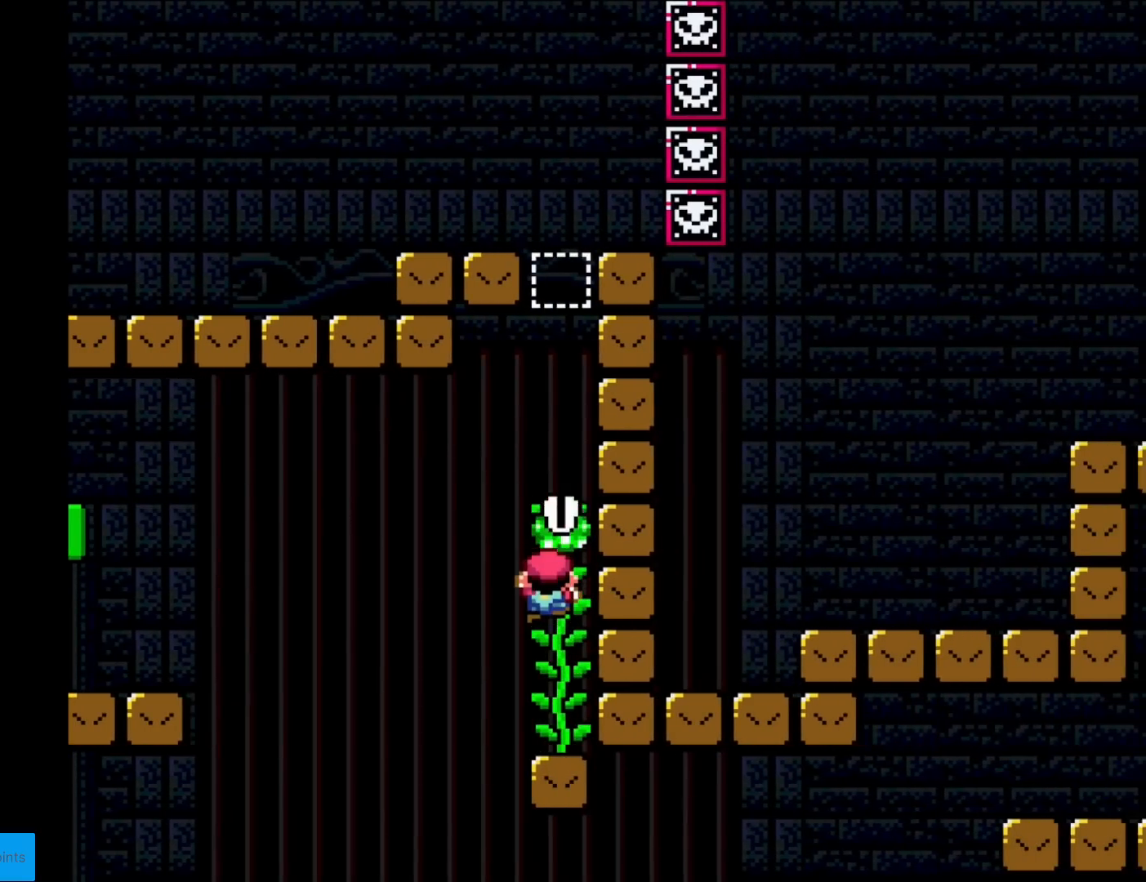
{"buttons": ["B", "Y", "DPAD_RIGHT"], "events": [[67, "B", "down"], [267, "DPAD_RIGHT", "down"]]}
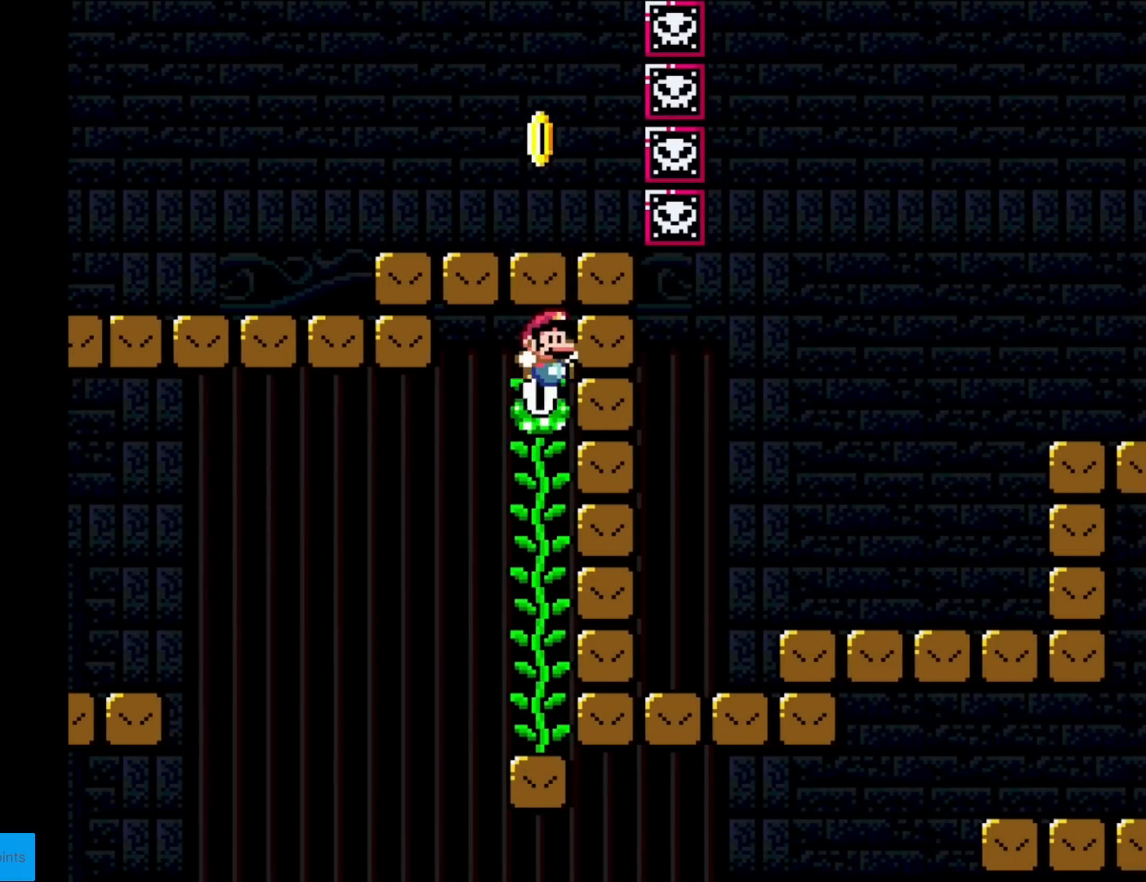
{"buttons": ["Y", "DPAD_UP"], "events": [[50, "DPAD_RIGHT", "up"], [66, "DPAD_UP", "down"], [233, "B", "up"]]}
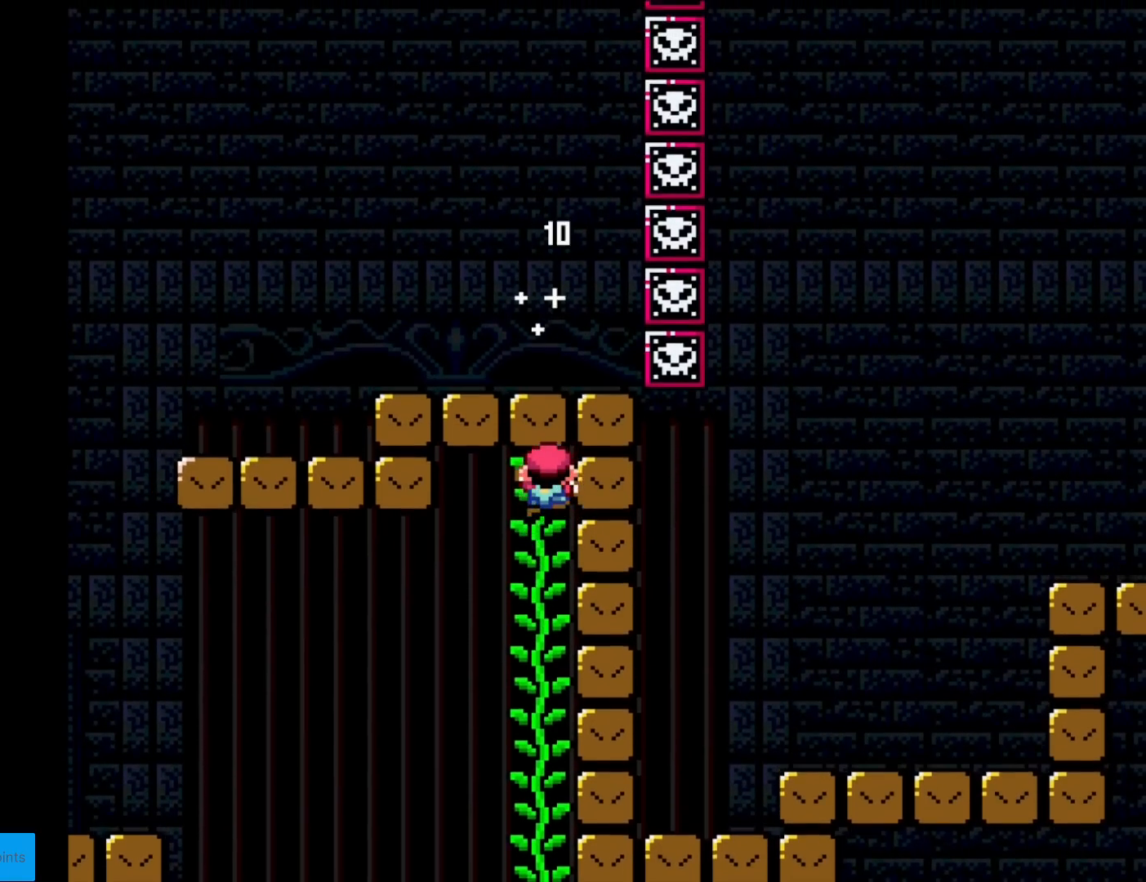
{"buttons": ["Y"], "events": [[67, "DPAD_UP", "up"]]}
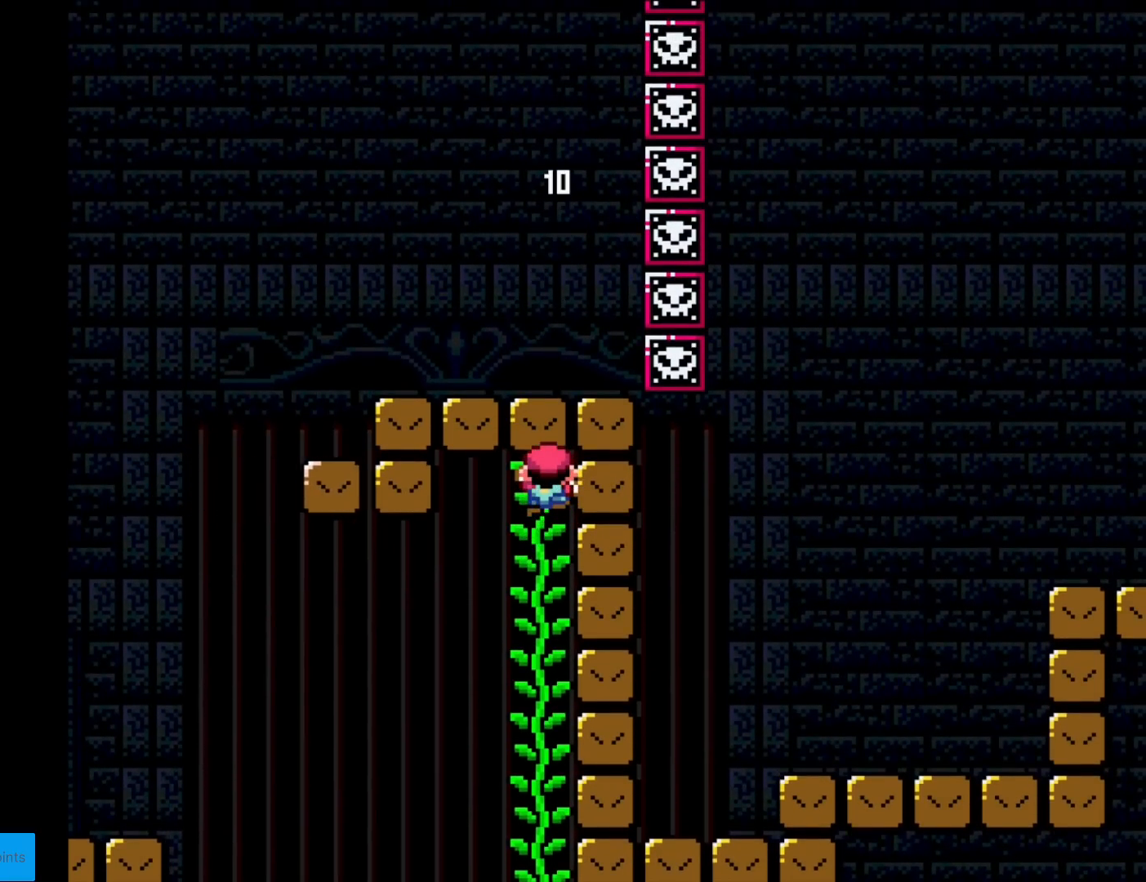
{"buttons": ["Y", "DPAD_RIGHT"], "events": [[183, "DPAD_RIGHT", "down"]]}
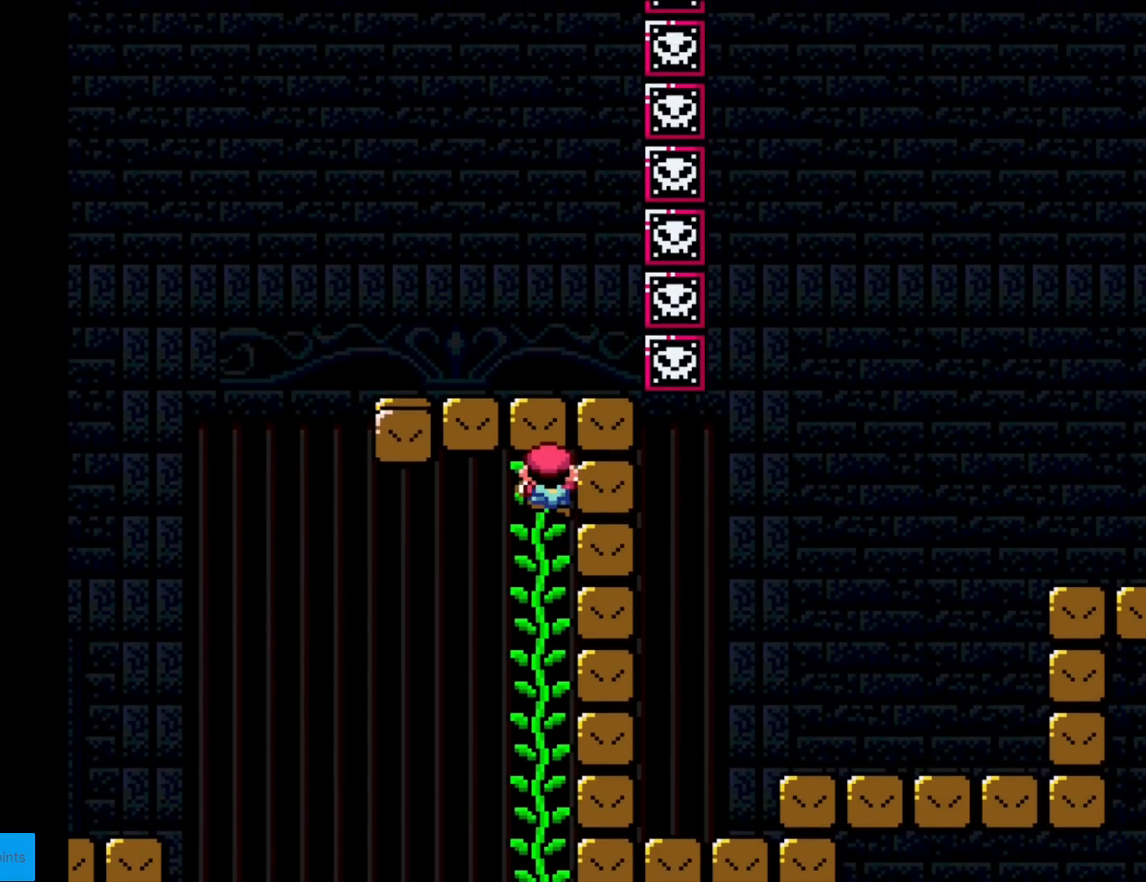
{"buttons": ["Y", "DPAD_RIGHT"], "events": []}
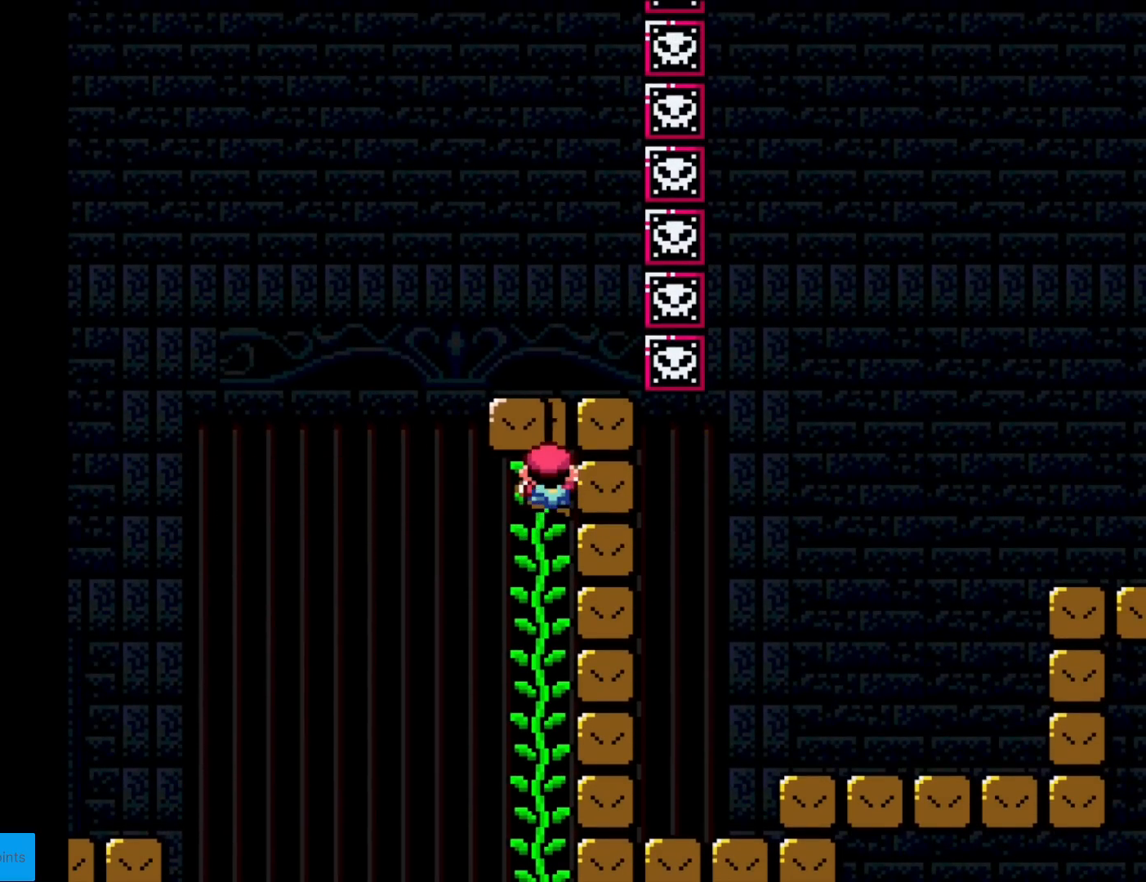
{"buttons": ["Y", "DPAD_RIGHT"], "events": []}
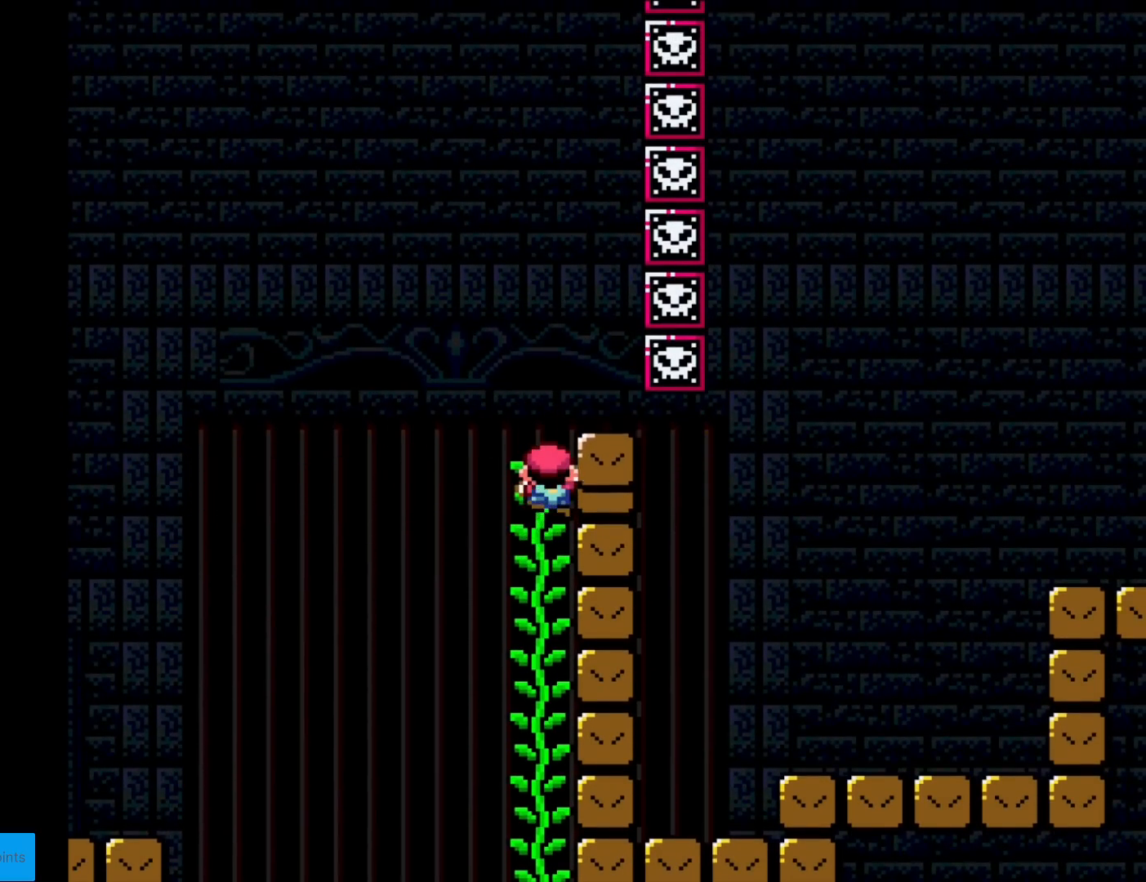
{"buttons": ["Y", "DPAD_RIGHT"], "events": []}
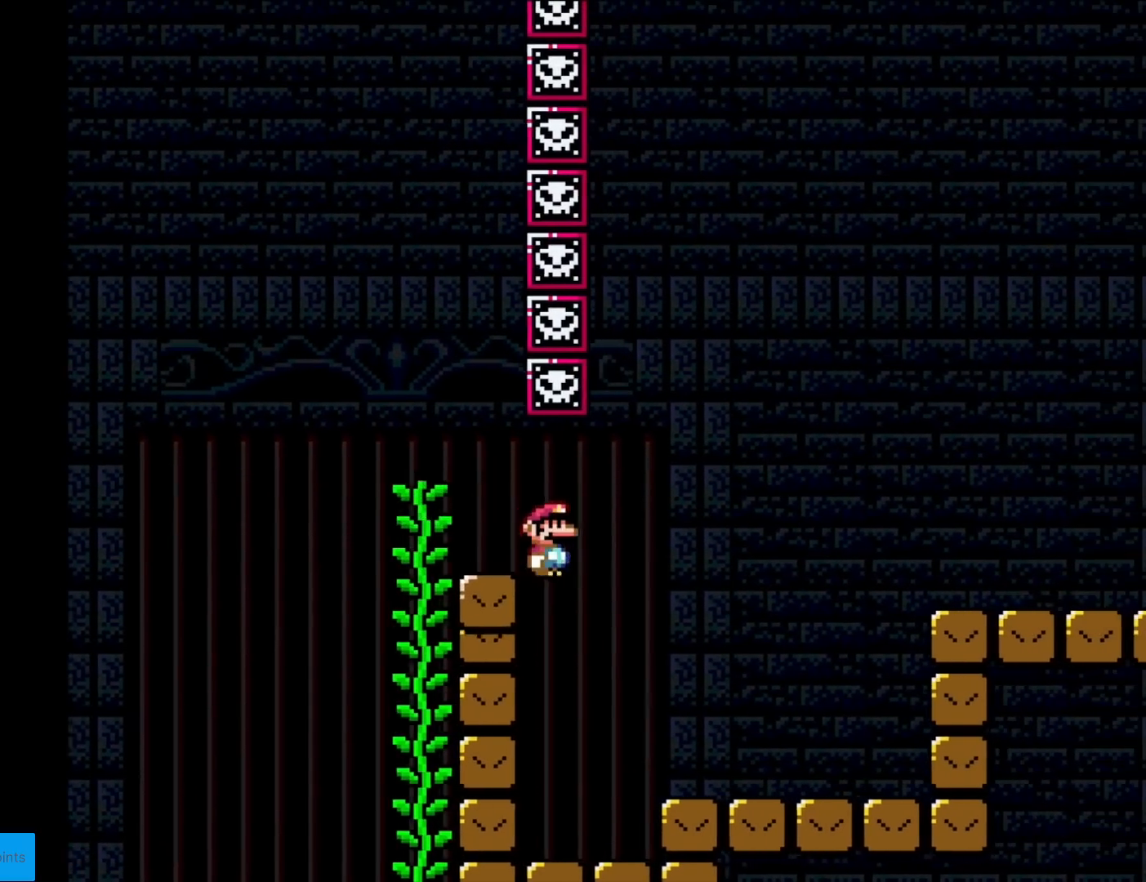
{"buttons": ["B", "Y", "DPAD_RIGHT"], "events": [[417, "B", "down"]]}